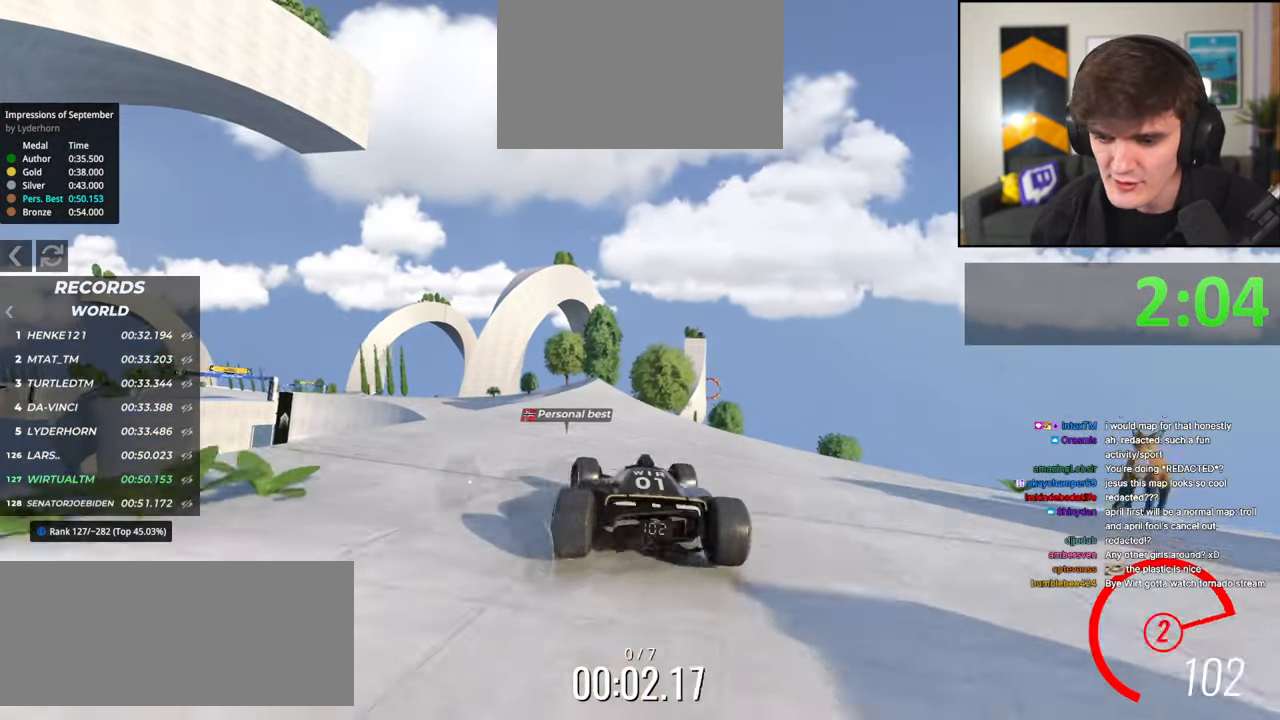
Gameplay with keyboard; each line is a JSON object with the keys held at the frame after it. "events" lists presses ("down") and releases ("up") of "brake", "down", "left", "right" and "up" between this image and that frame as [ms after this image, input, new state], when the widget could be followed in between. No other keys are recorded. Mouse input is not recorded. Key names are as the overlay labels them; some are game actions (e.g. jump) rather than physical keys.
{"keys": ["up"], "events": [[34, "left", "up"], [217, "left", "down"], [317, "left", "up"]]}
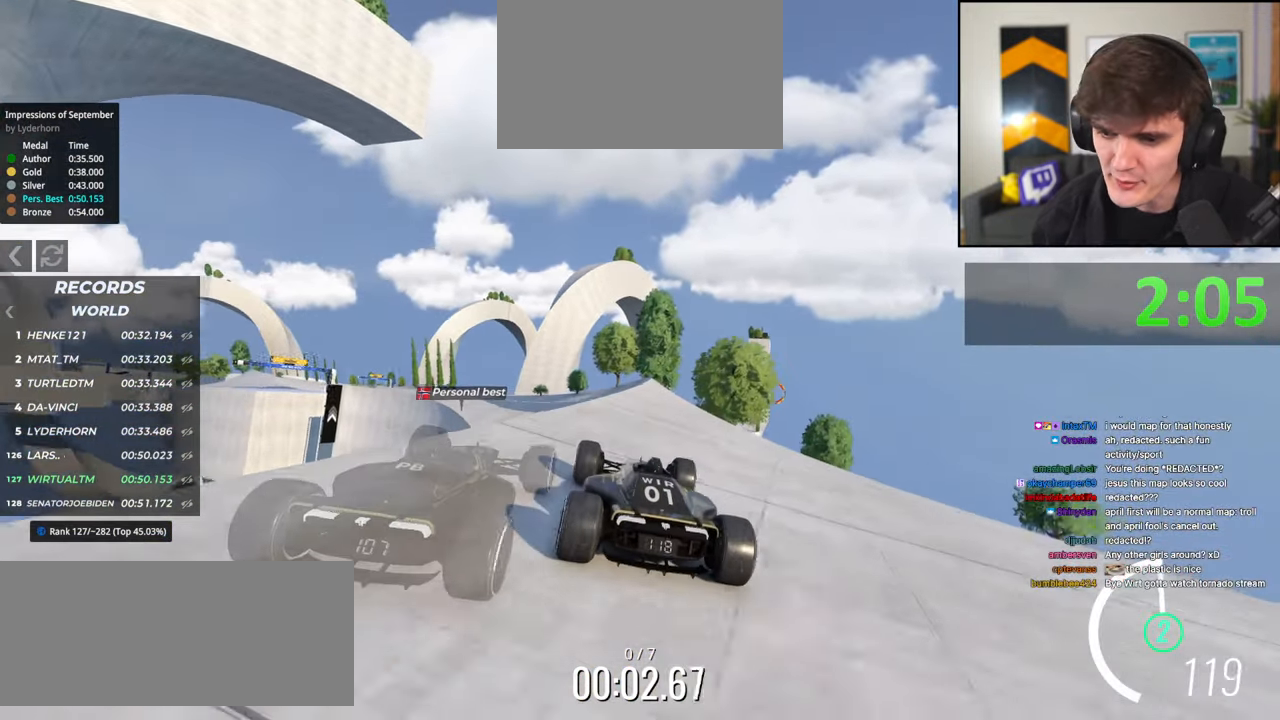
{"keys": ["left", "up"], "events": [[184, "right", "down"], [384, "right", "up"], [417, "left", "down"]]}
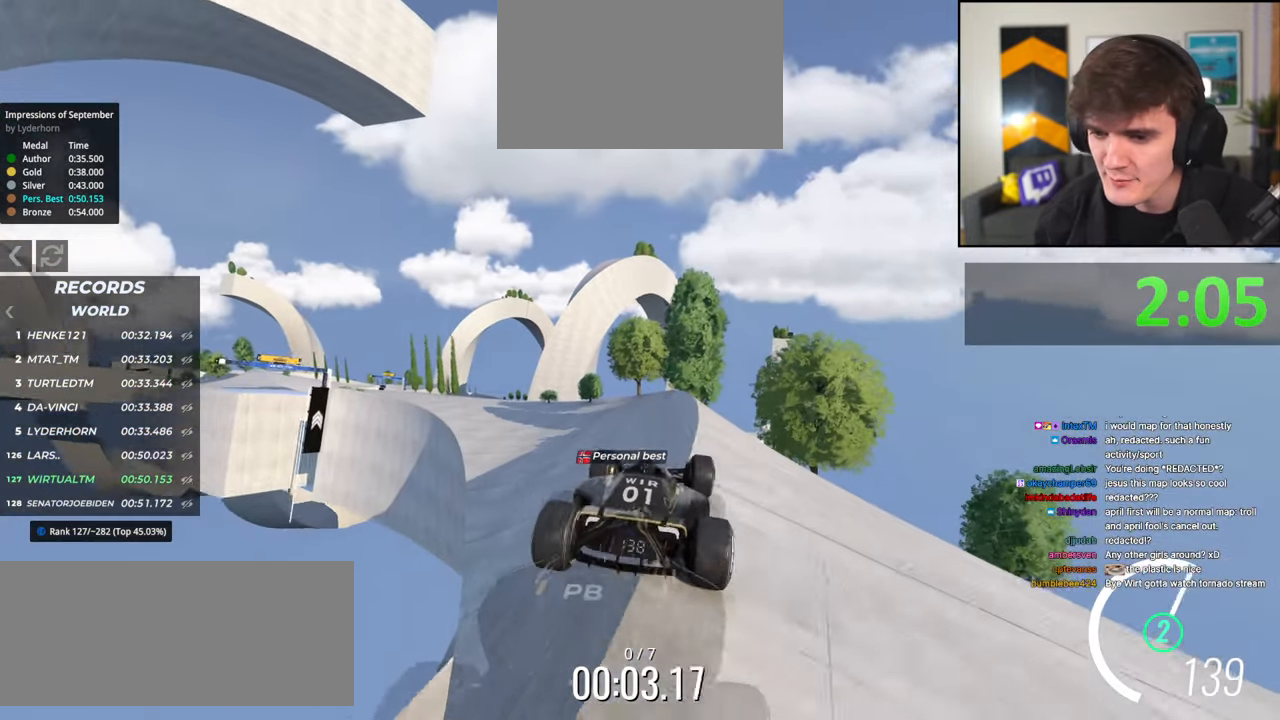
{"keys": ["left", "up"], "events": [[67, "left", "up"], [200, "right", "down"], [300, "right", "up"], [350, "left", "down"]]}
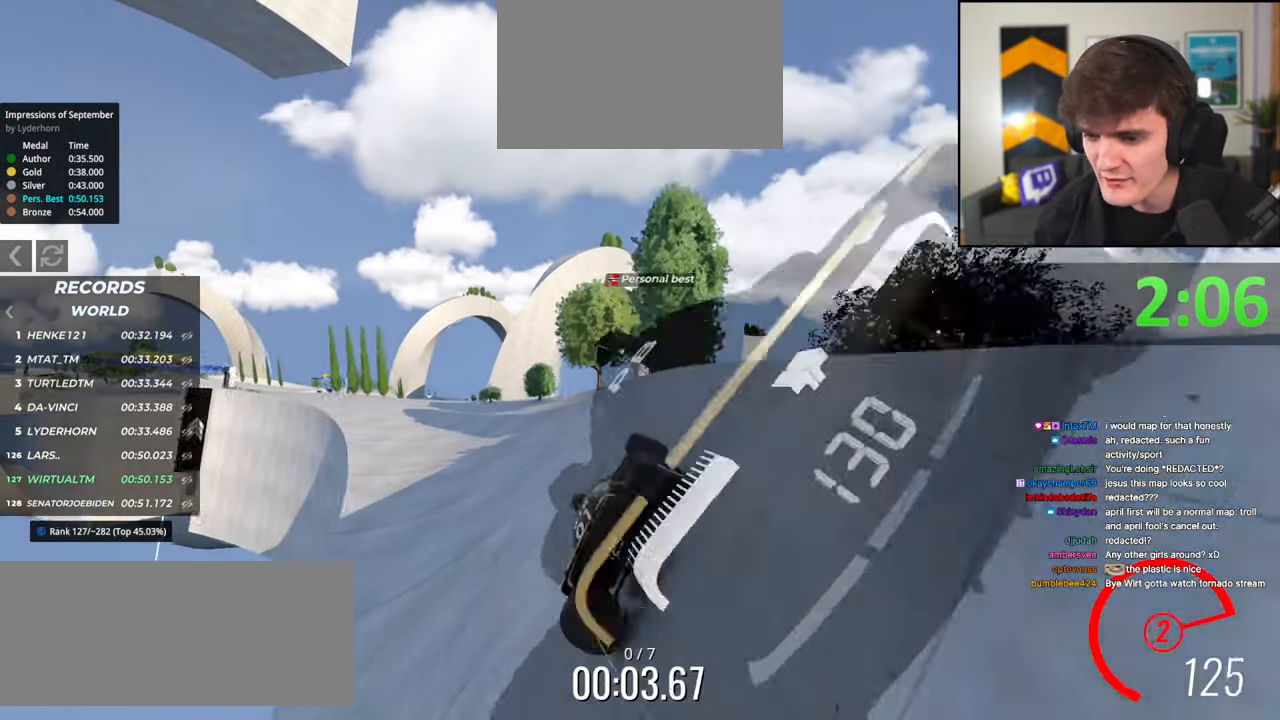
{"keys": ["up"], "events": [[34, "left", "up"], [217, "left", "down"], [317, "left", "up"]]}
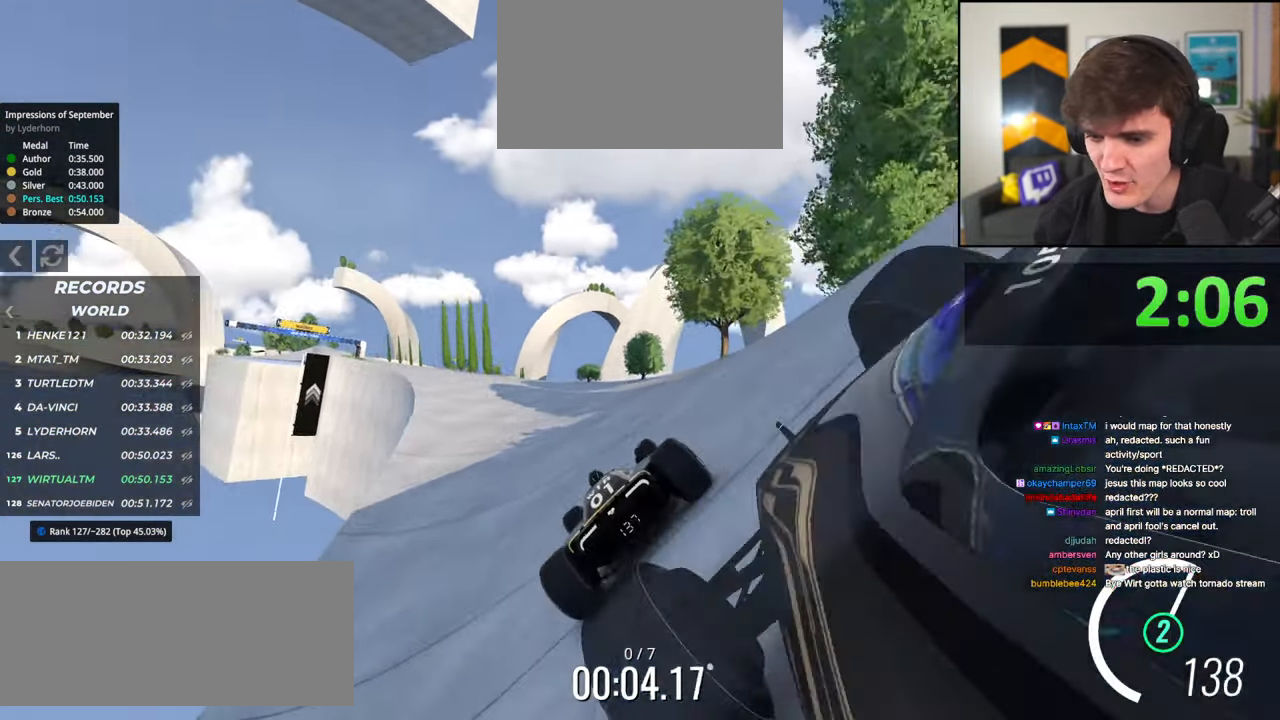
{"keys": ["up"], "events": [[384, "left", "down"], [467, "left", "up"]]}
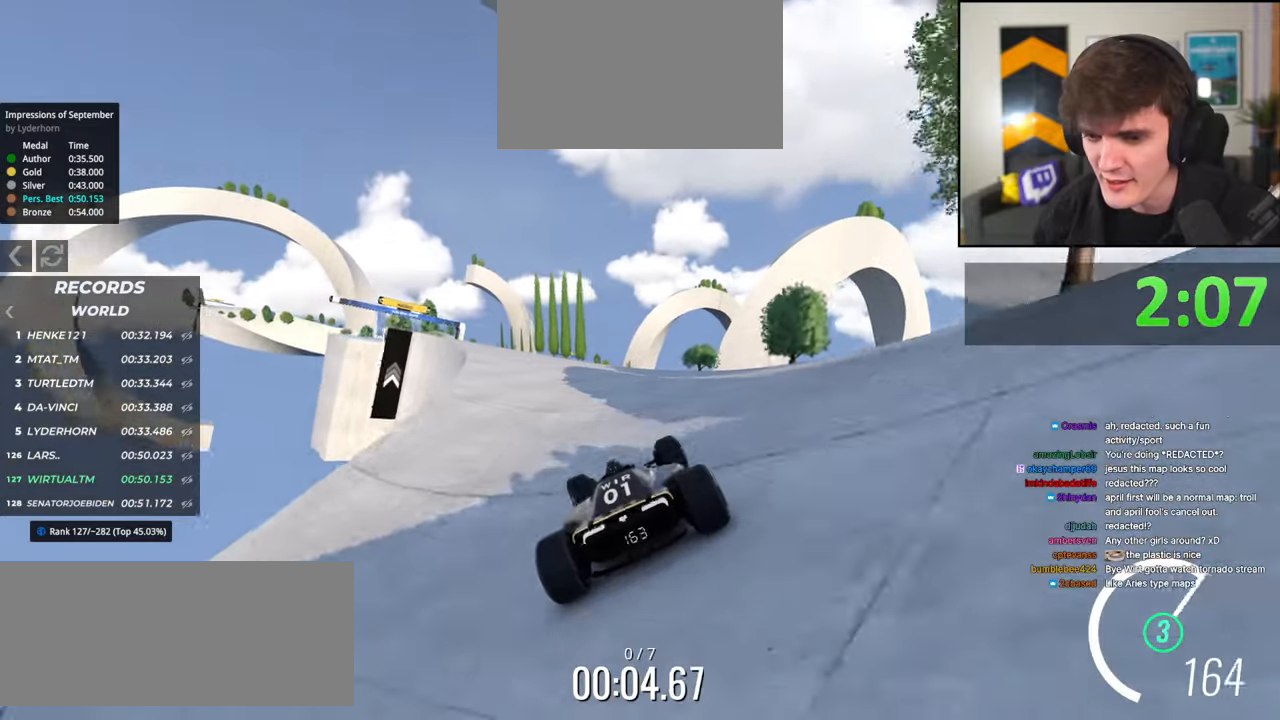
{"keys": ["left", "up"], "events": [[434, "left", "down"]]}
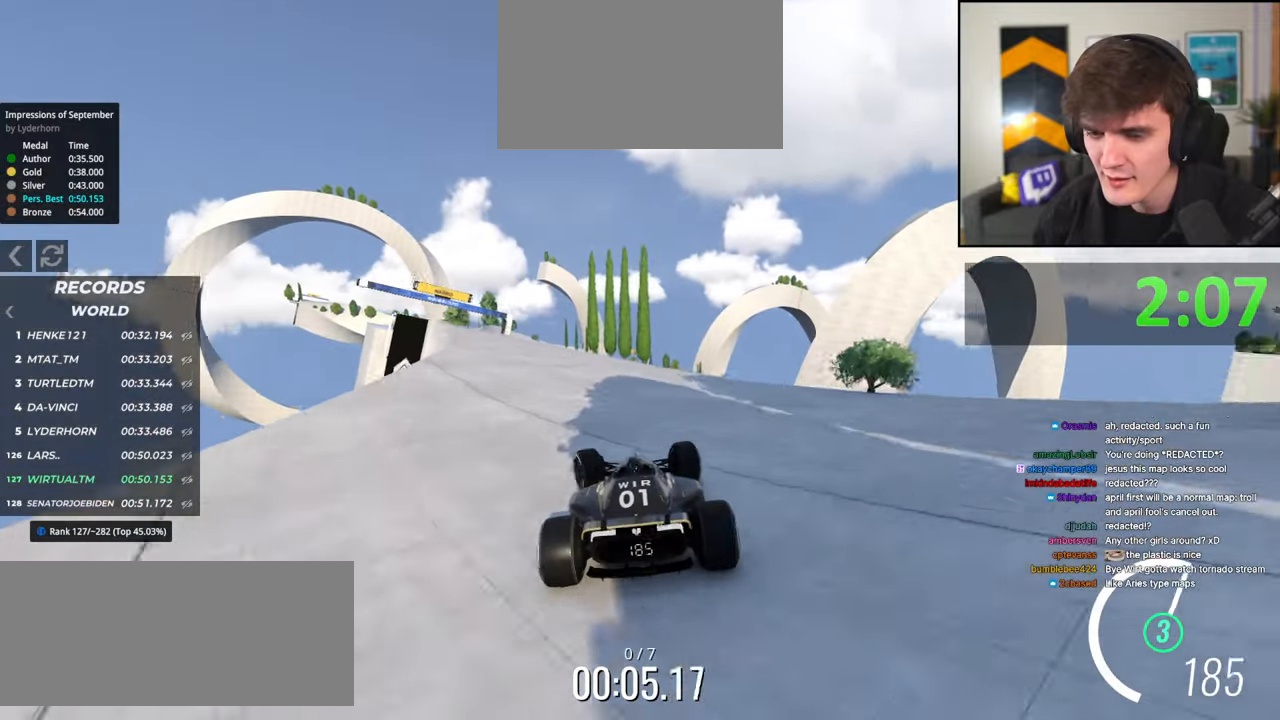
{"keys": ["left", "up"], "events": [[167, "left", "up"], [450, "left", "down"]]}
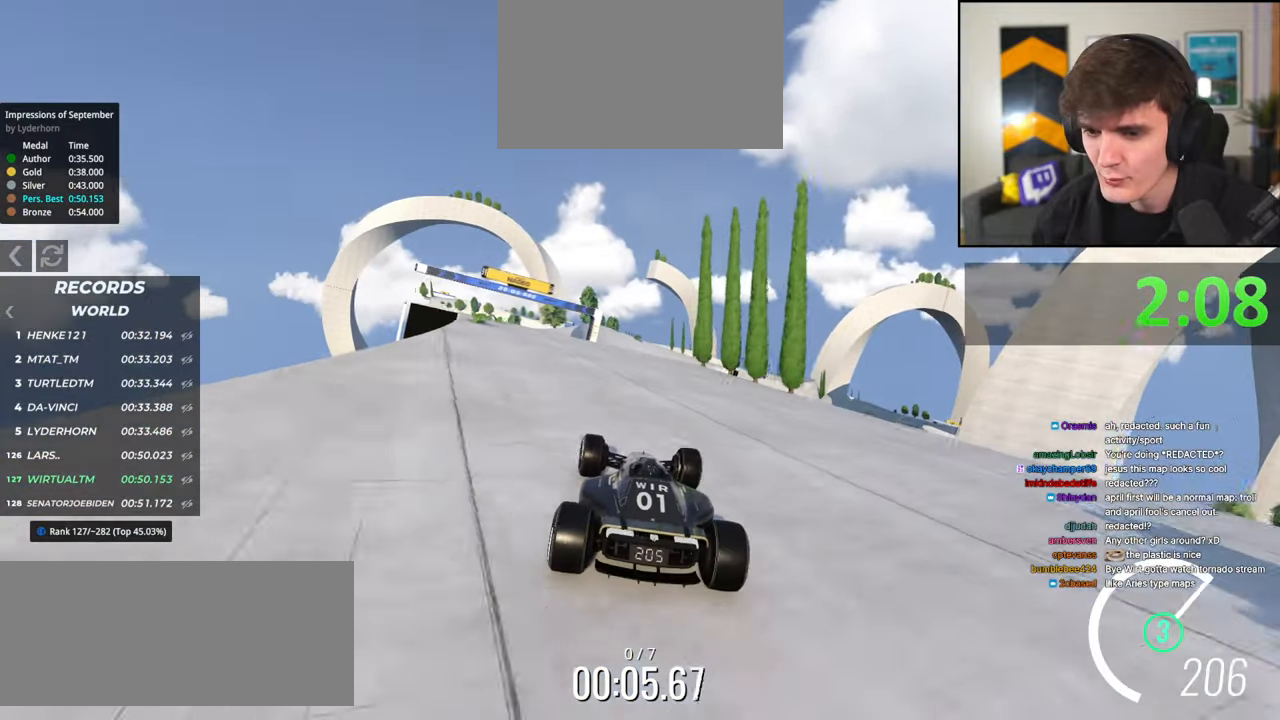
{"keys": ["right", "up"], "events": [[100, "left", "up"], [284, "left", "down"], [334, "left", "up"], [467, "right", "down"]]}
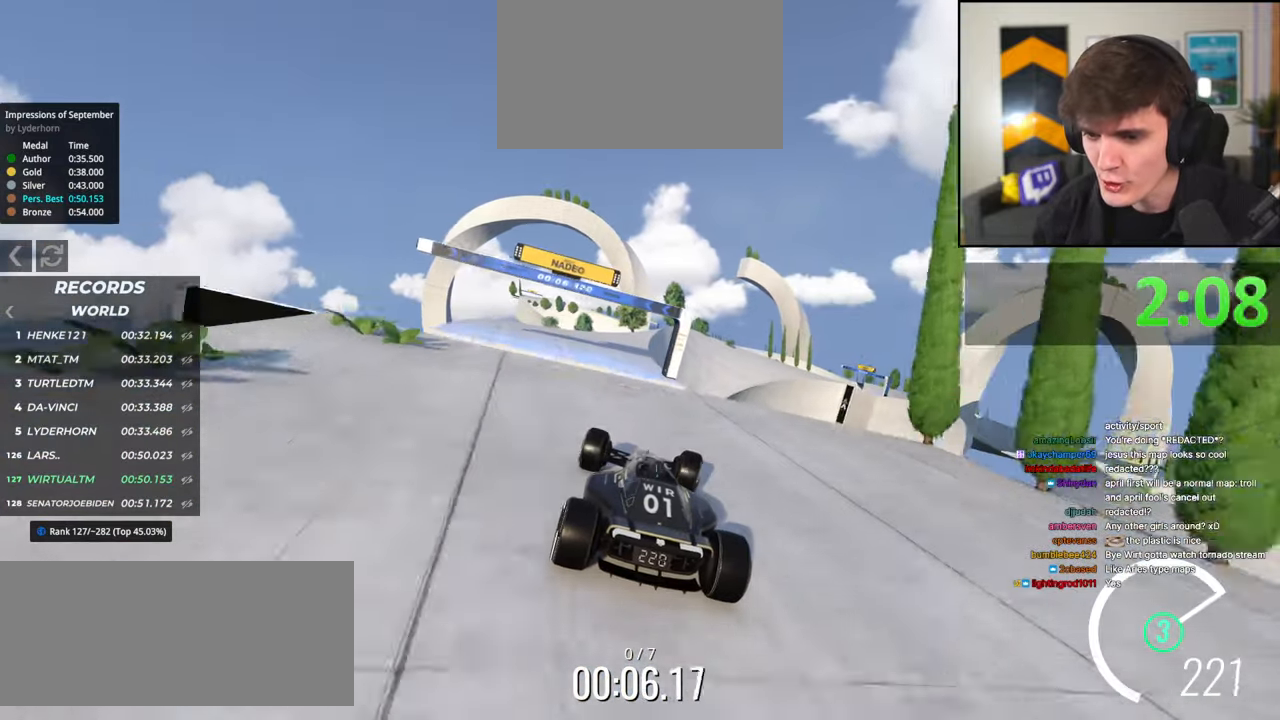
{"keys": ["up"], "events": [[17, "right", "up"], [250, "left", "down"], [300, "brake", "down"], [350, "left", "up"], [384, "brake", "up"]]}
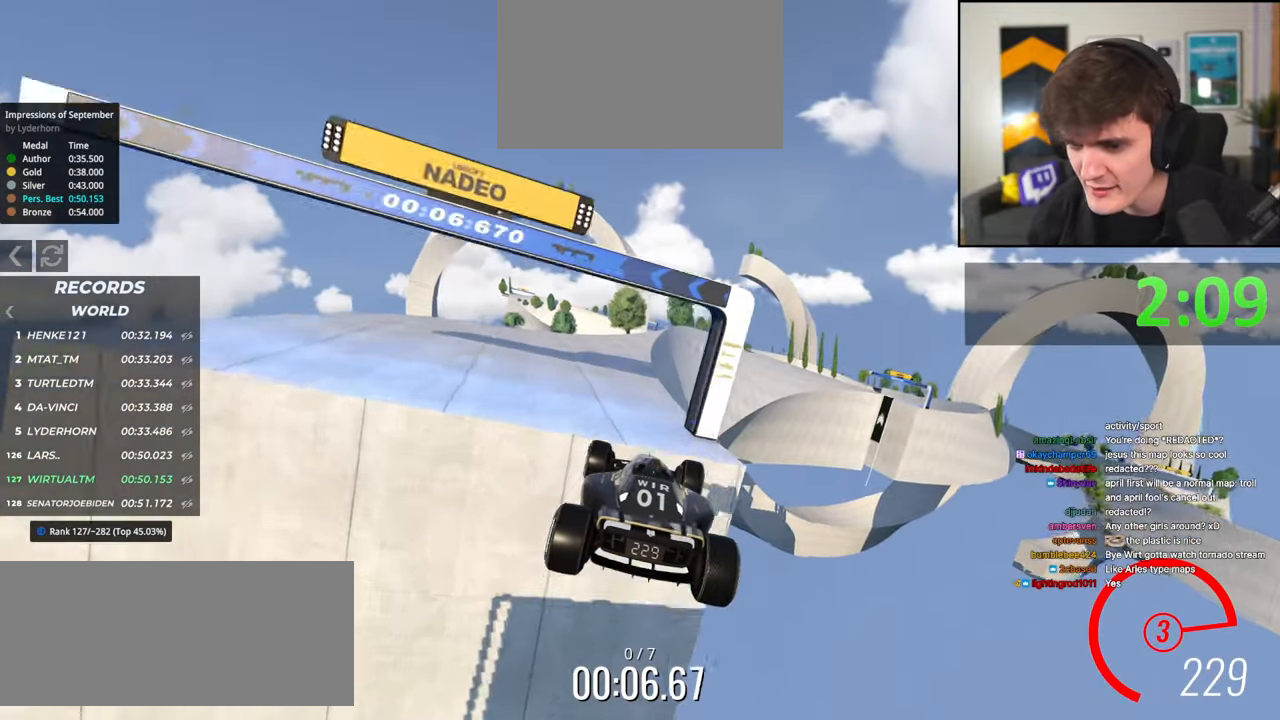
{"keys": ["up"], "events": []}
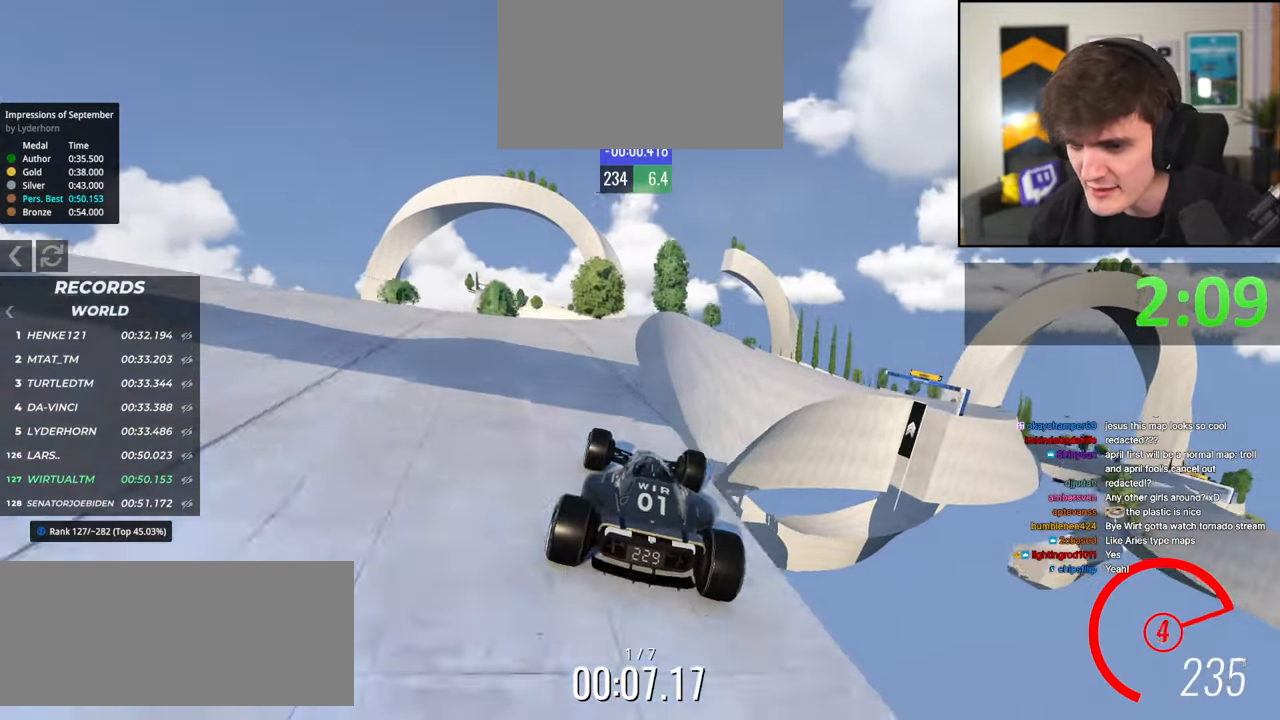
{"keys": ["left", "up"], "events": [[150, "right", "down"], [184, "right", "up"], [334, "left", "down"]]}
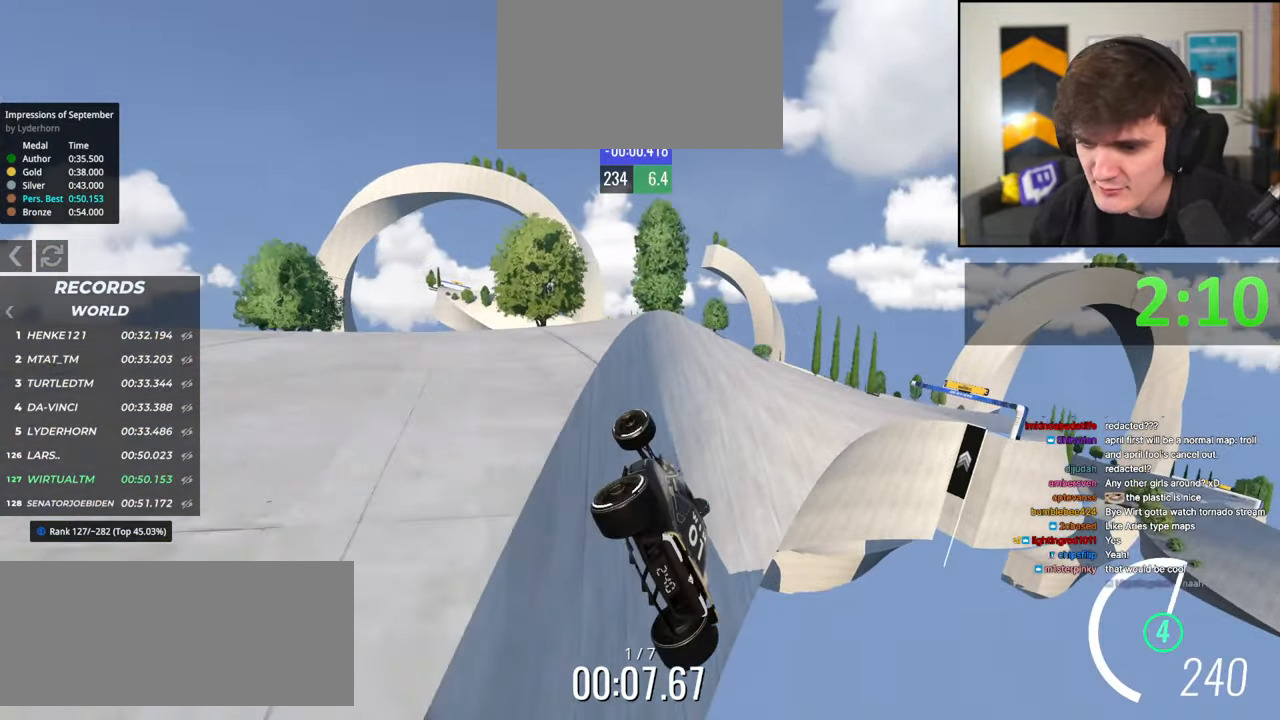
{"keys": ["right", "up"], "events": [[17, "left", "up"], [17, "right", "down"]]}
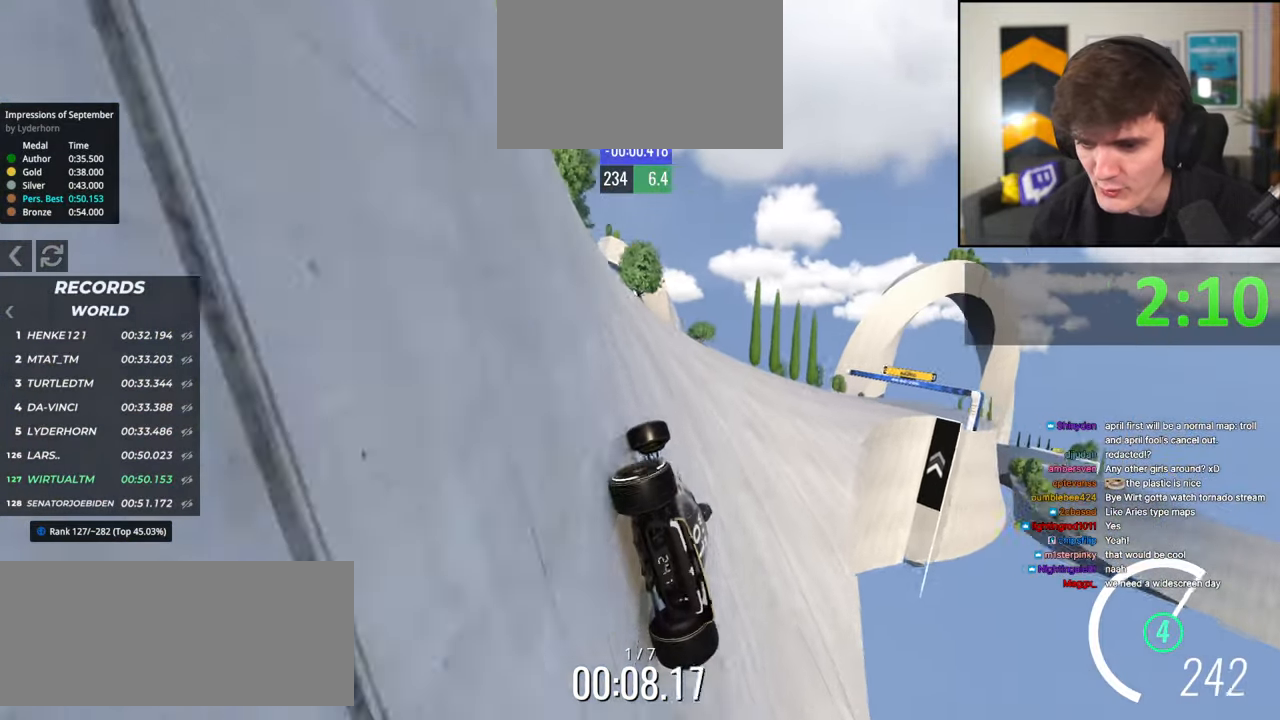
{"keys": ["right", "up"], "events": [[84, "right", "up"], [450, "right", "down"]]}
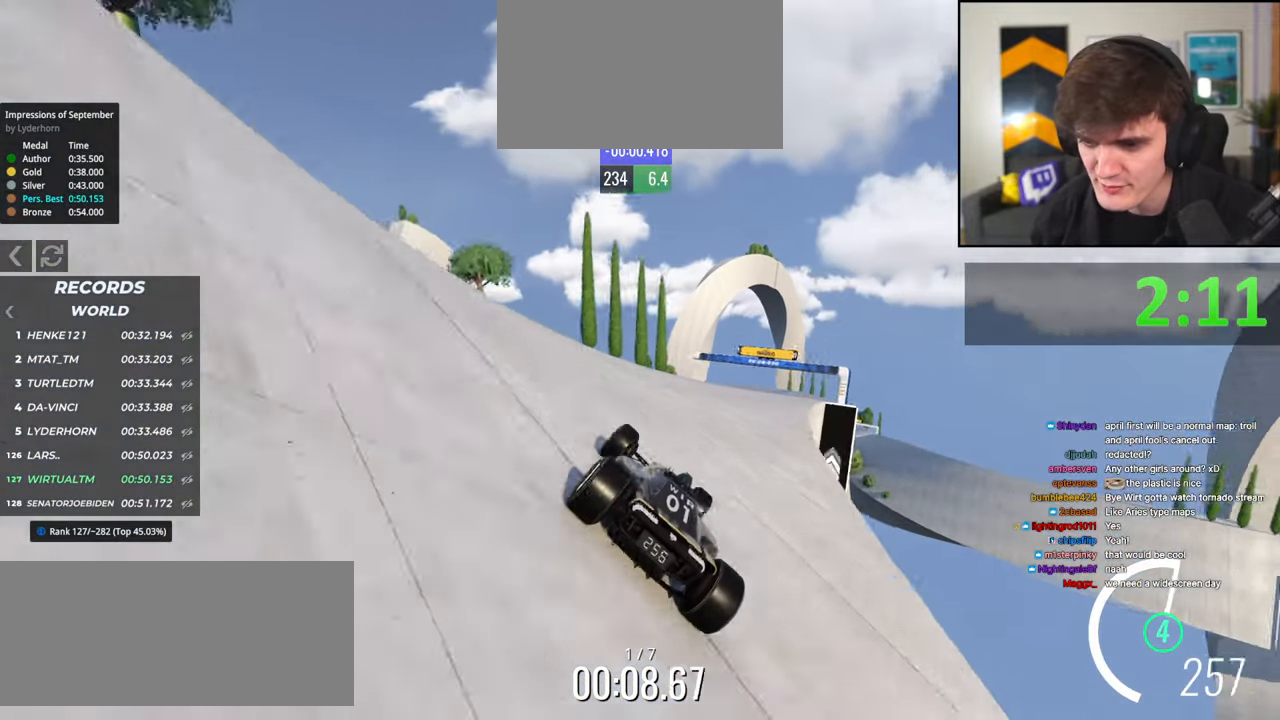
{"keys": ["up"], "events": [[150, "right", "up"], [284, "right", "down"], [417, "right", "up"]]}
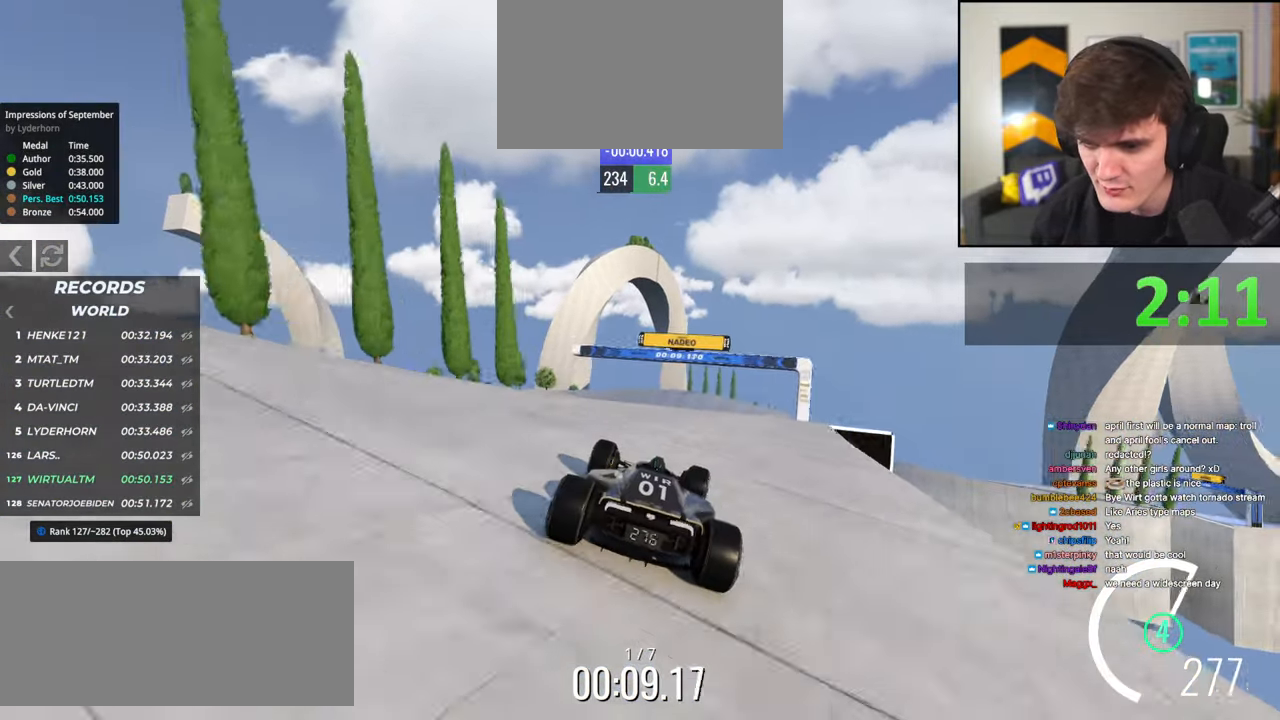
{"keys": ["up"], "events": [[300, "left", "down"], [350, "left", "up"]]}
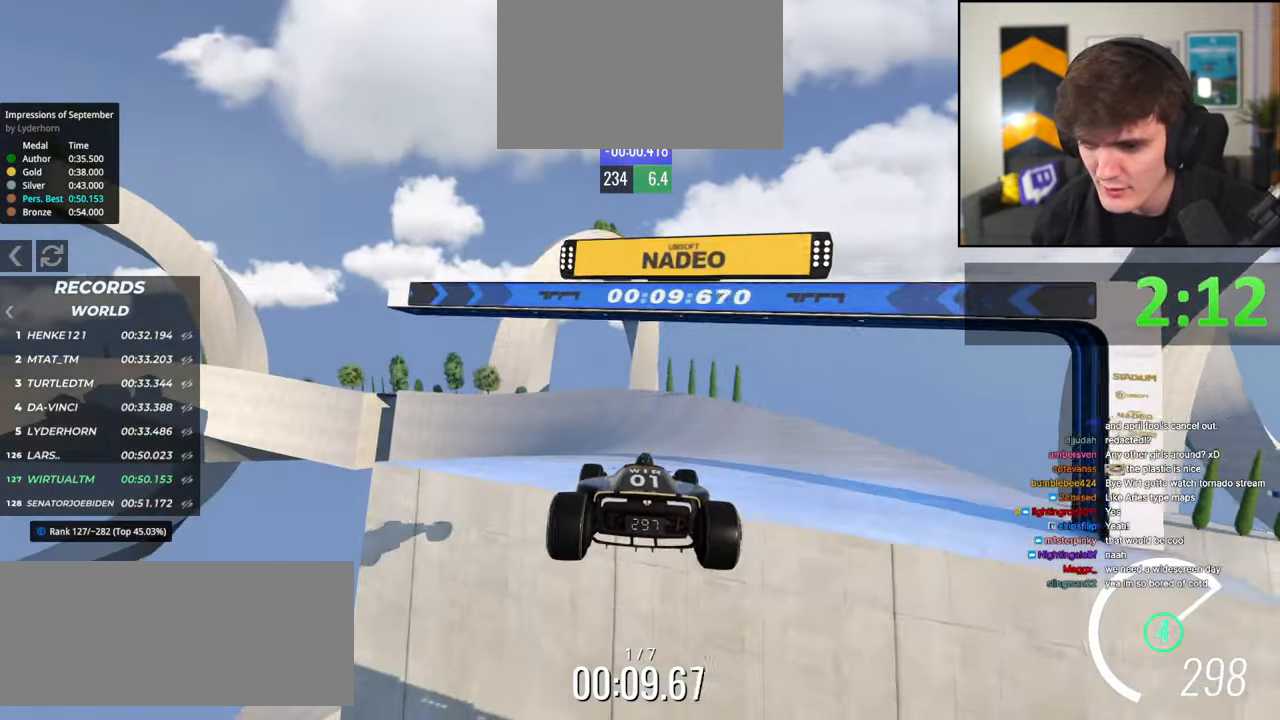
{"keys": ["up"], "events": [[84, "brake", "down"], [167, "brake", "up"], [367, "left", "down"], [450, "left", "up"]]}
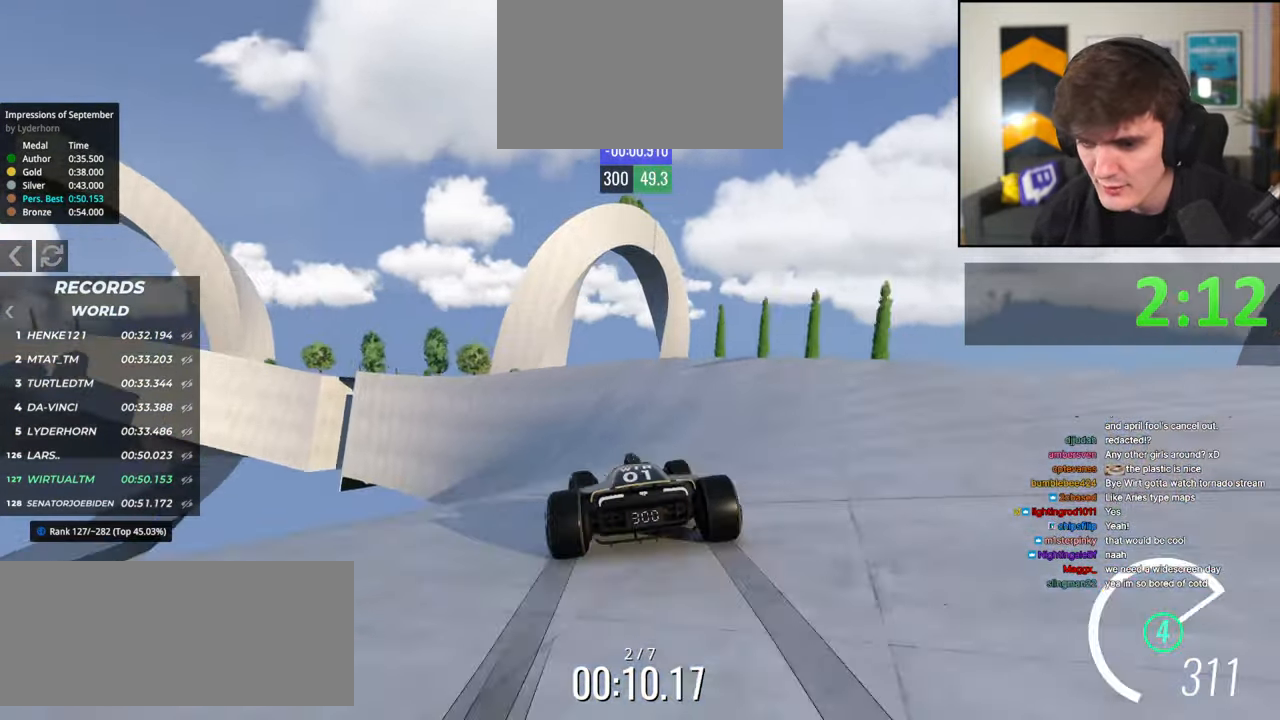
{"keys": ["left", "up"], "events": [[50, "left", "down"], [150, "left", "up"], [384, "left", "down"]]}
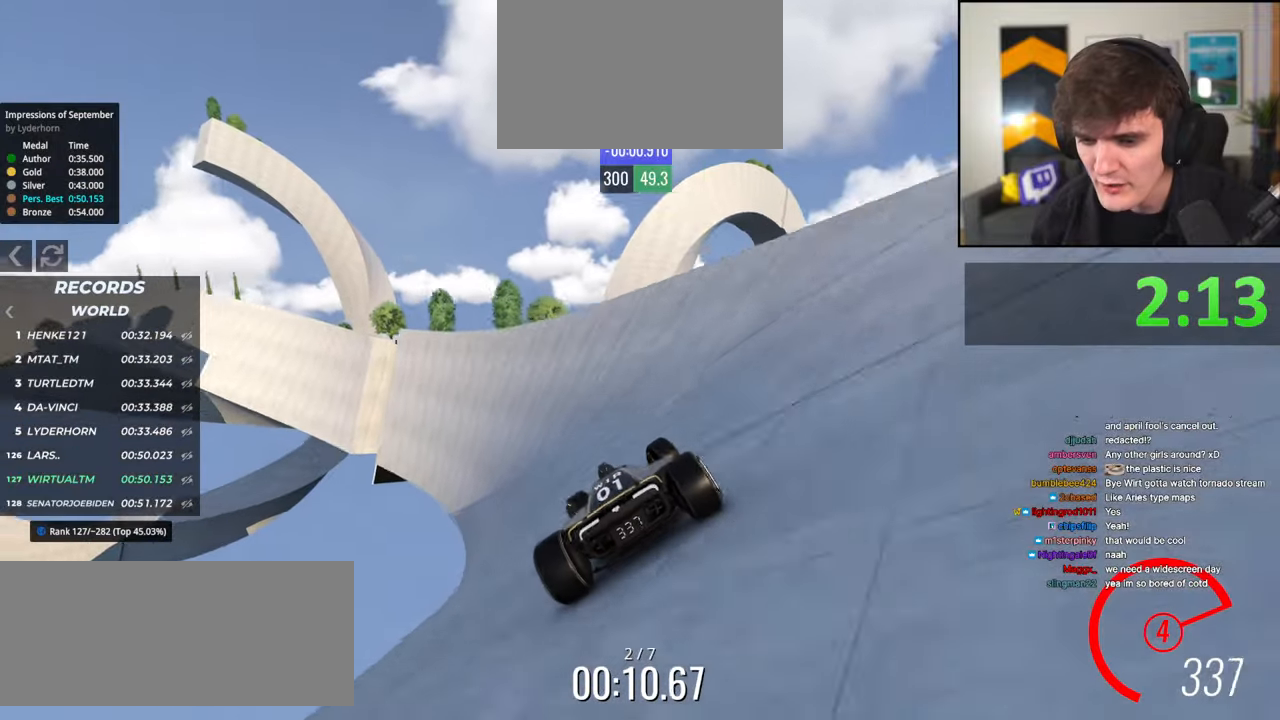
{"keys": ["up"], "events": [[67, "left", "up"], [300, "right", "down"], [434, "right", "up"]]}
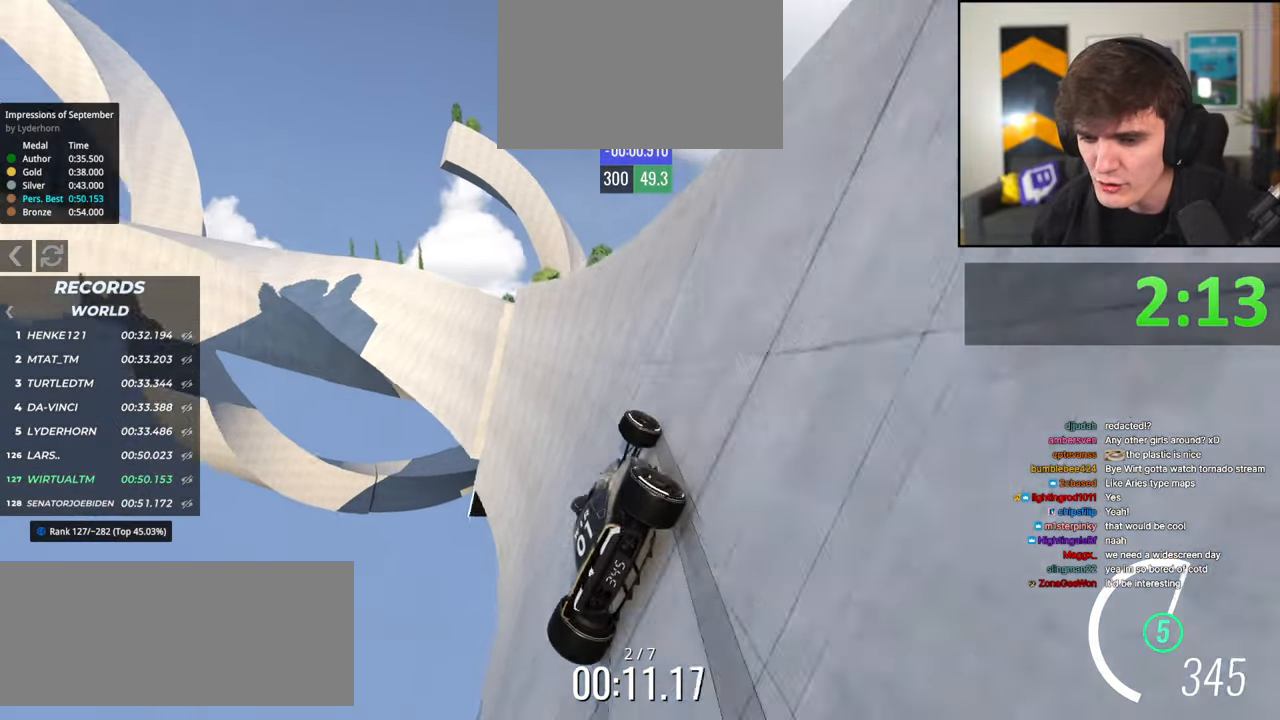
{"keys": ["left", "up"], "events": [[500, "left", "down"]]}
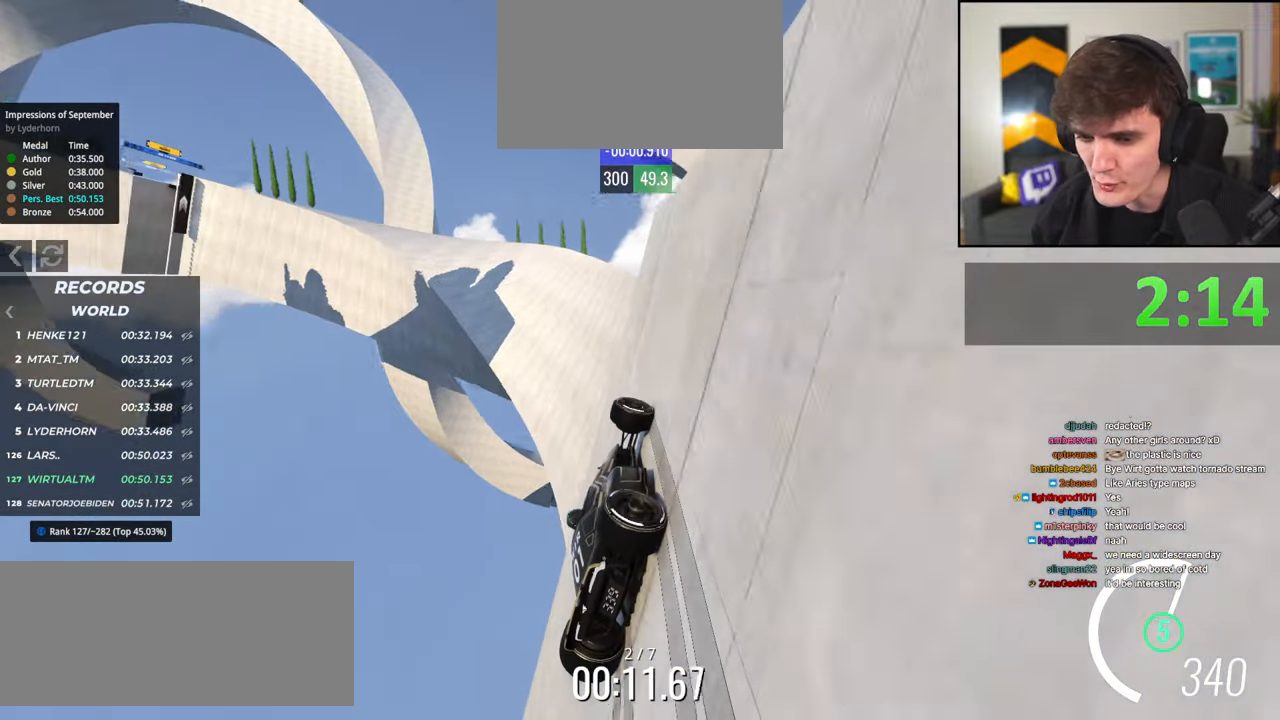
{"keys": ["up"], "events": [[100, "left", "up"], [234, "brake", "down"], [334, "brake", "up"]]}
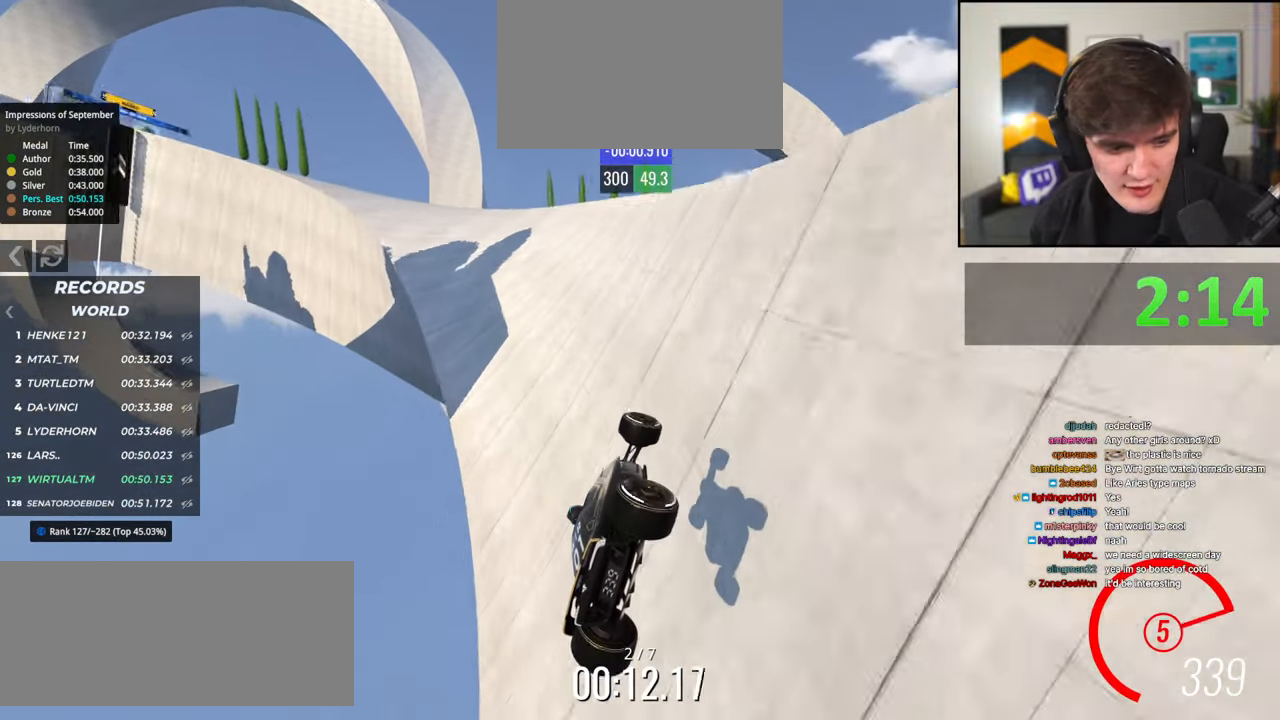
{"keys": ["up"], "events": [[150, "left", "down"], [250, "left", "up"], [350, "left", "down"], [434, "left", "up"]]}
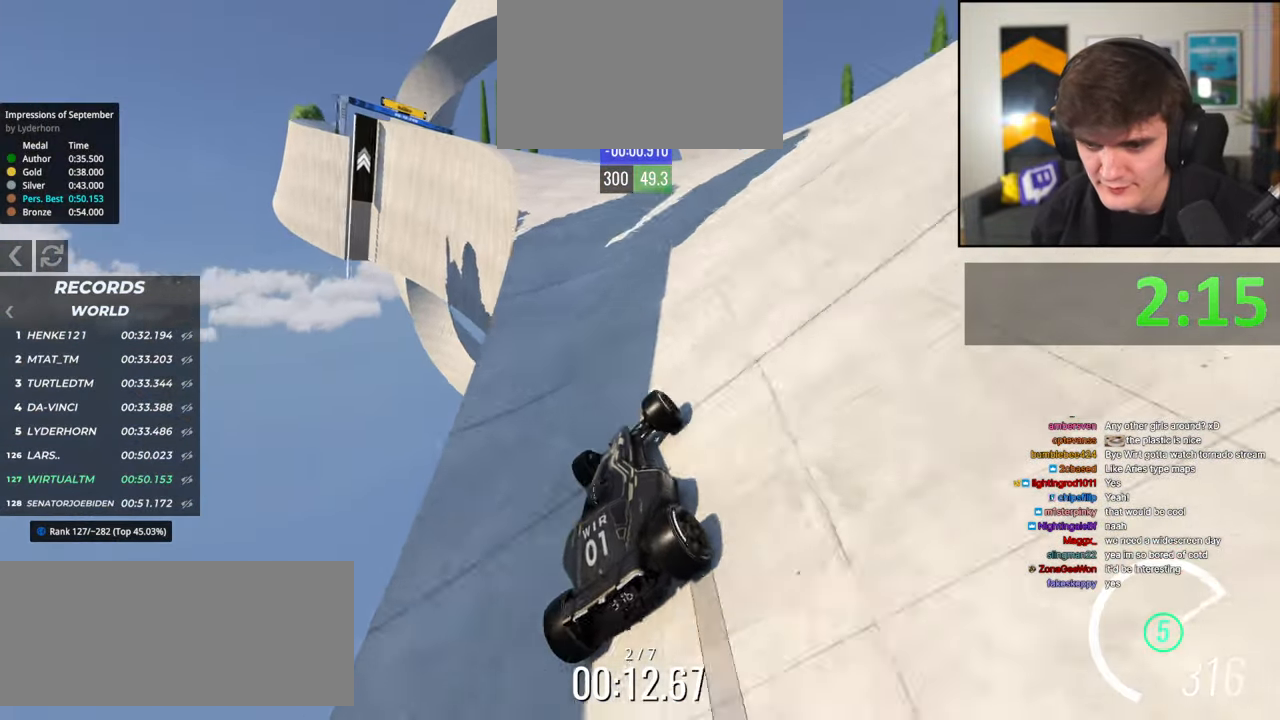
{"keys": ["left", "up"], "events": [[217, "left", "down"]]}
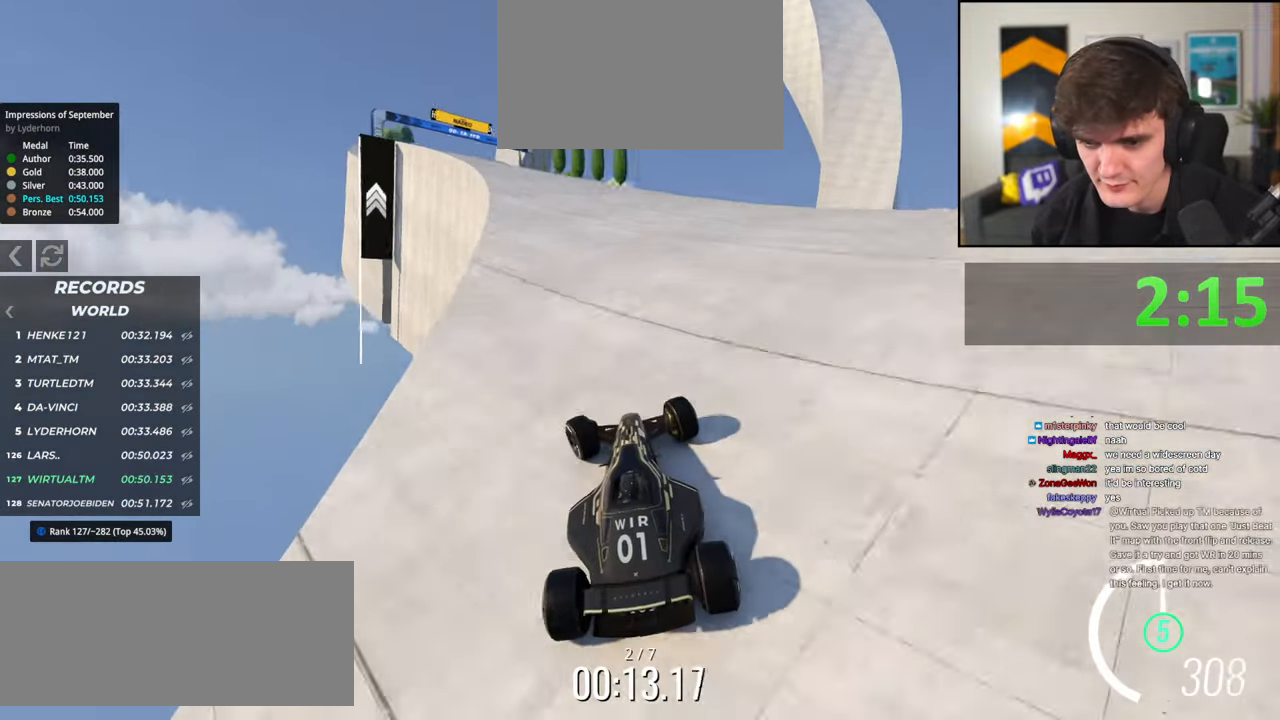
{"keys": ["up"], "events": [[334, "left", "up"]]}
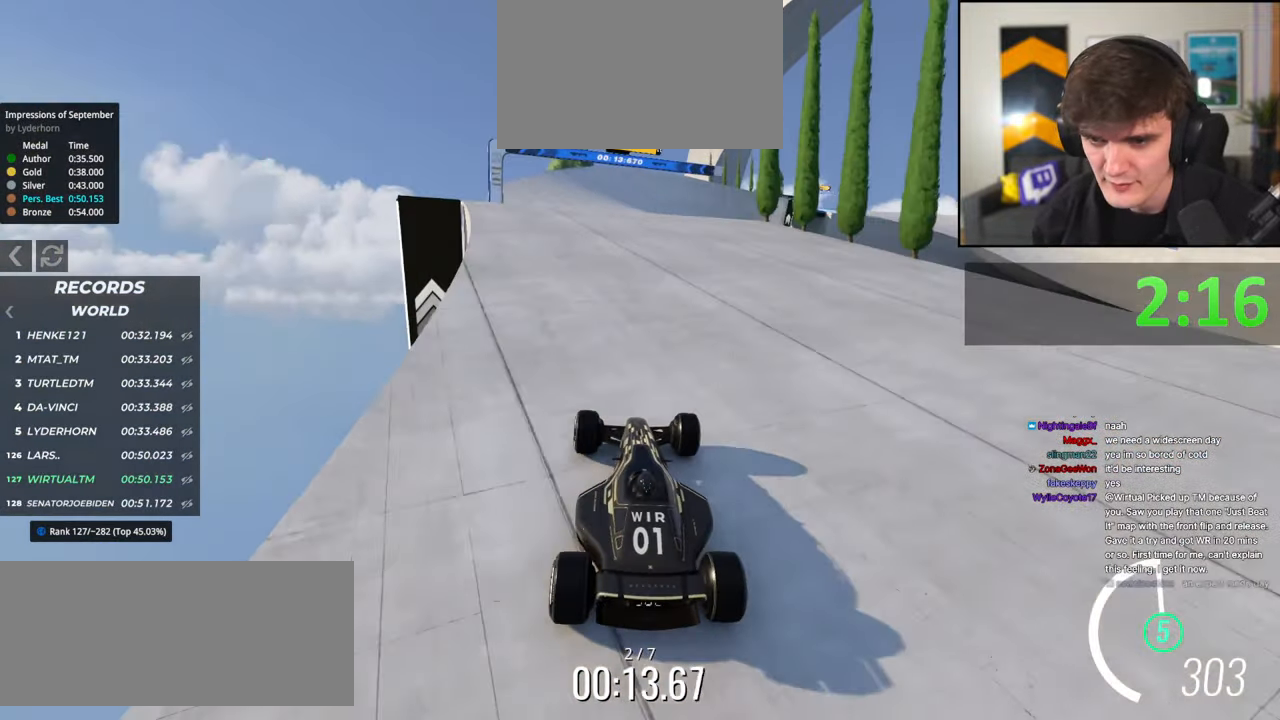
{"keys": ["brake", "up"], "events": [[300, "right", "down"], [350, "right", "up"], [484, "brake", "down"]]}
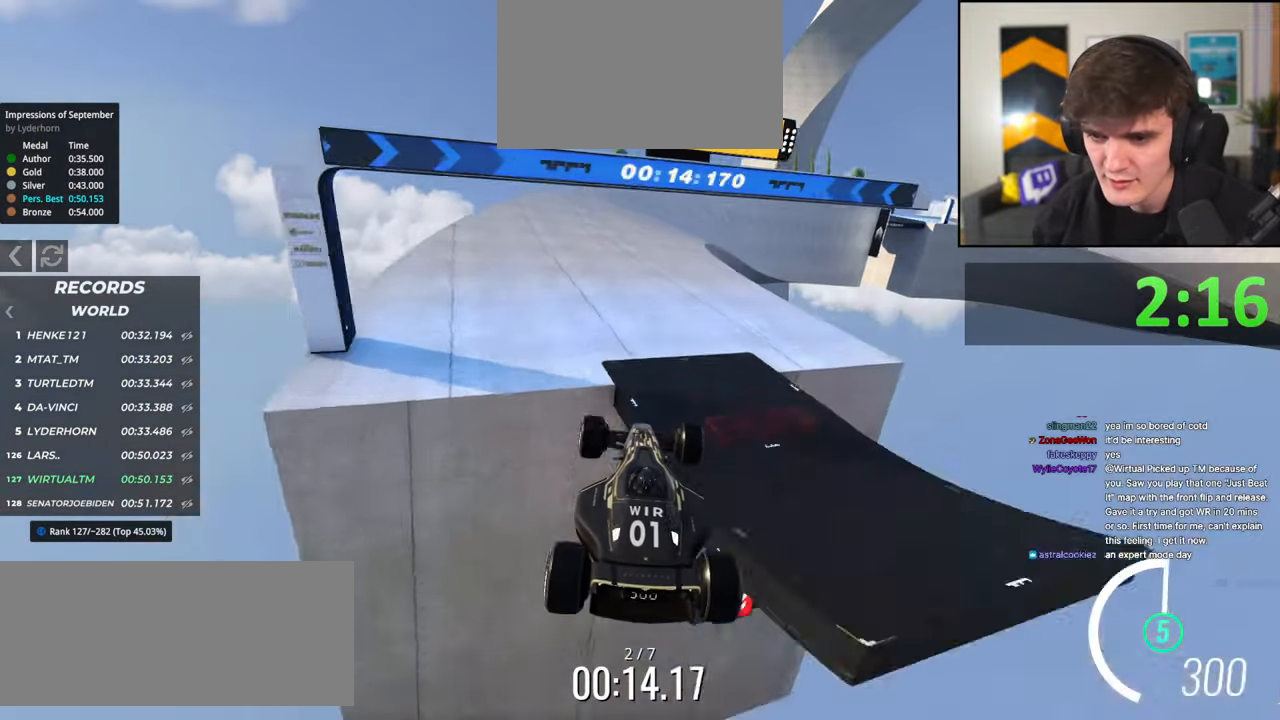
{"keys": ["up"], "events": [[117, "brake", "up"]]}
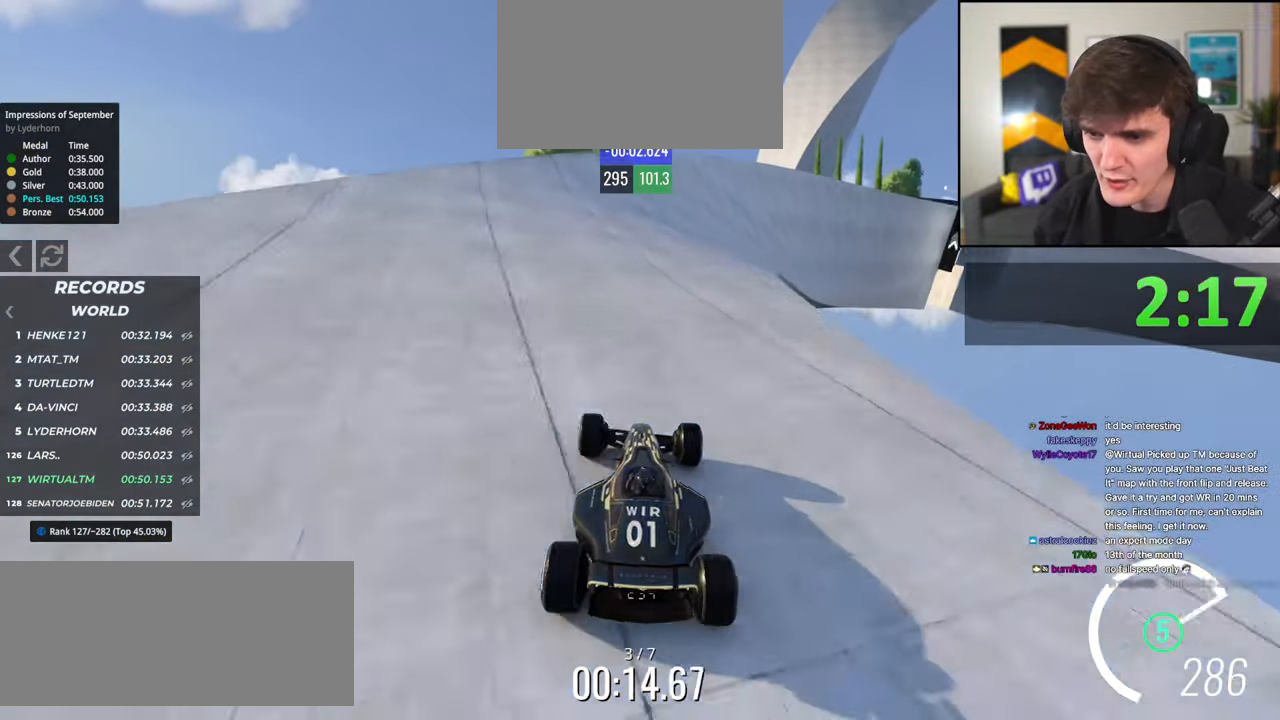
{"keys": ["right", "up"], "events": [[150, "right", "down"], [284, "right", "up"], [467, "right", "down"]]}
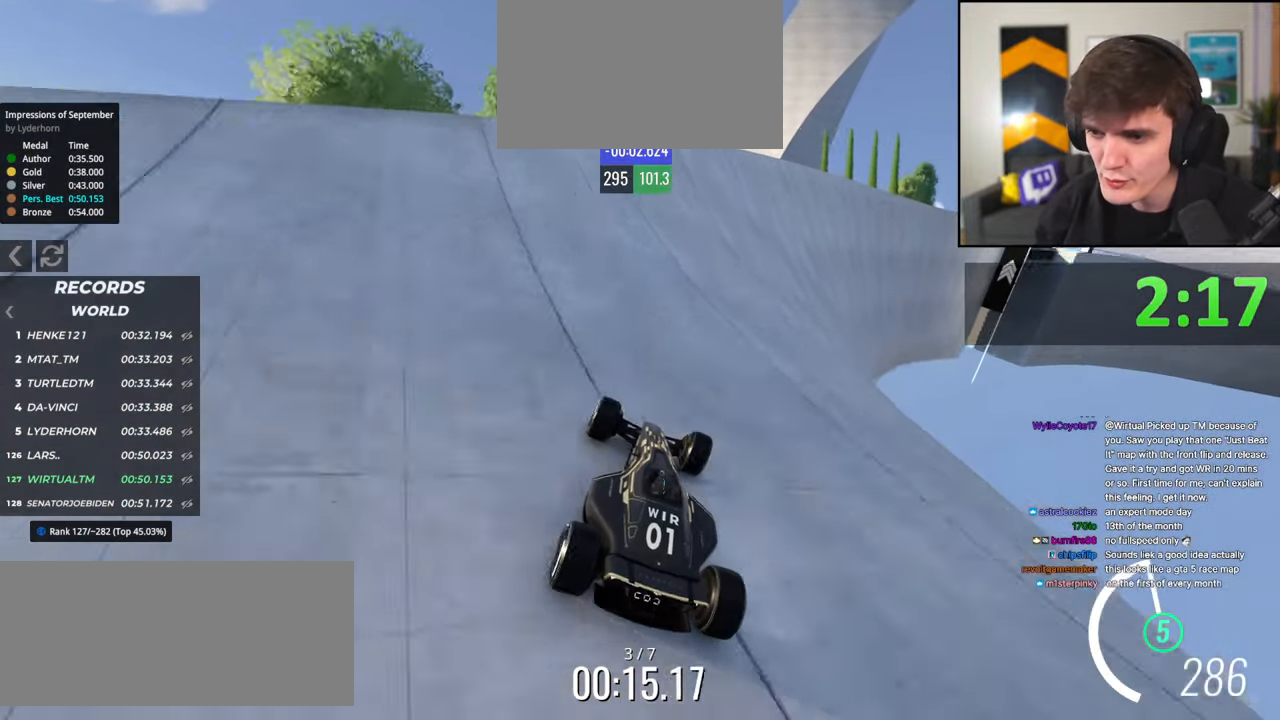
{"keys": ["right", "up"], "events": [[250, "right", "up"], [350, "right", "down"]]}
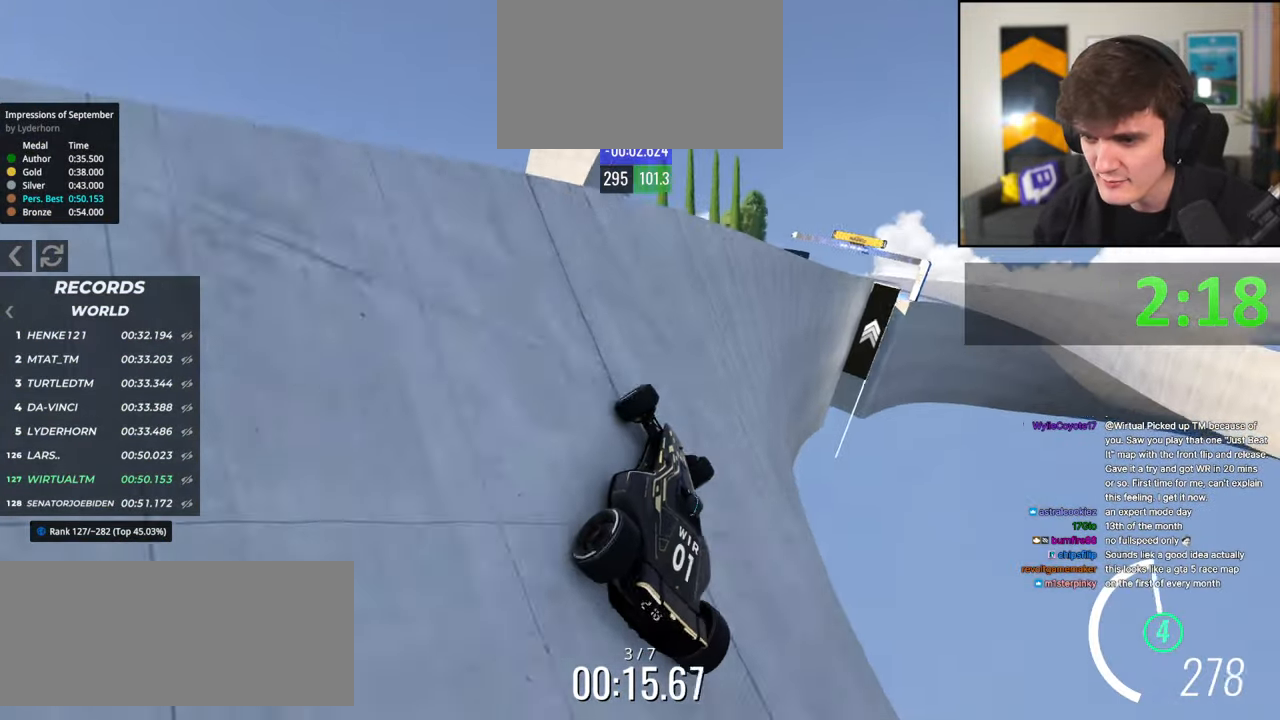
{"keys": ["left", "up"], "events": [[317, "right", "up"], [367, "up", "up"], [450, "up", "down"], [500, "left", "down"]]}